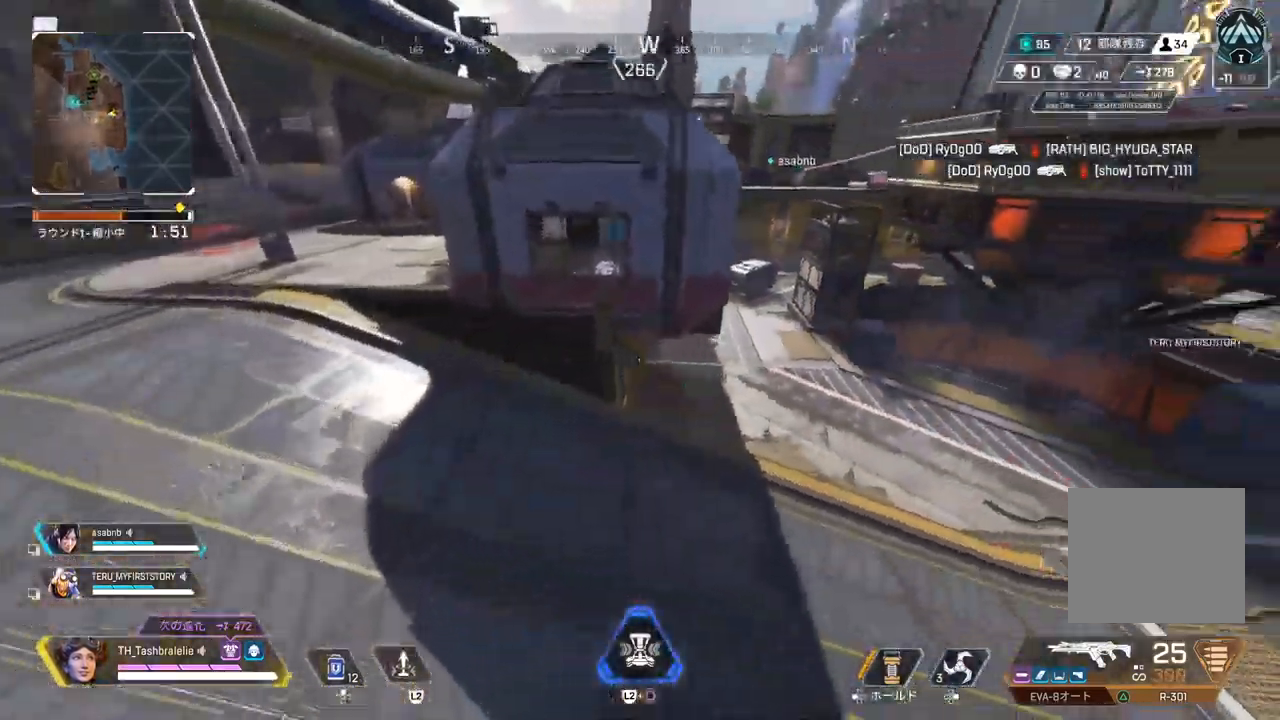
Gameplay with a controller (PlayStation layout); each line is a JSON object with the inputs held at the frame after it. "events" lists button and stick changes between this image and that frame as [ms after this image, input, new state], when the widget could be followed in between.
{"buttons": ["R2"], "left_stick": "up", "right_stick": "center", "events": [[283, "left_stick", "up-right"], [383, "left_stick", "up"]]}
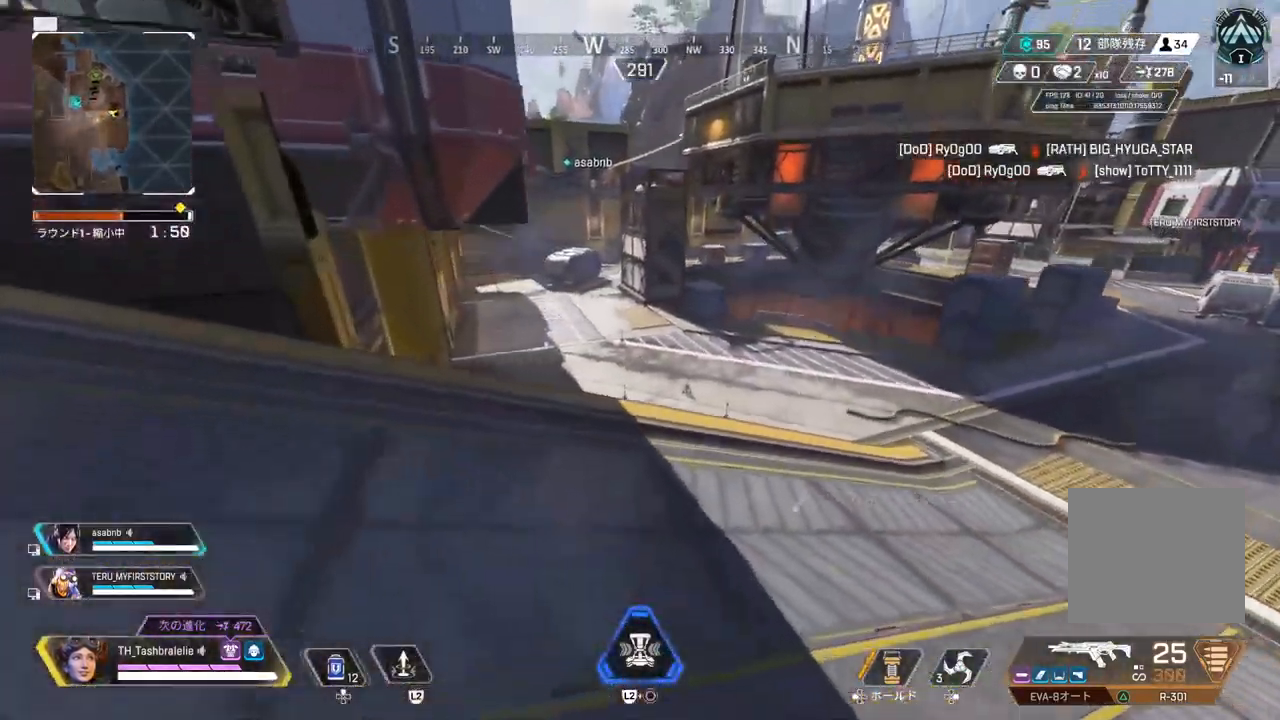
{"buttons": ["R2"], "left_stick": "up", "right_stick": "center", "events": []}
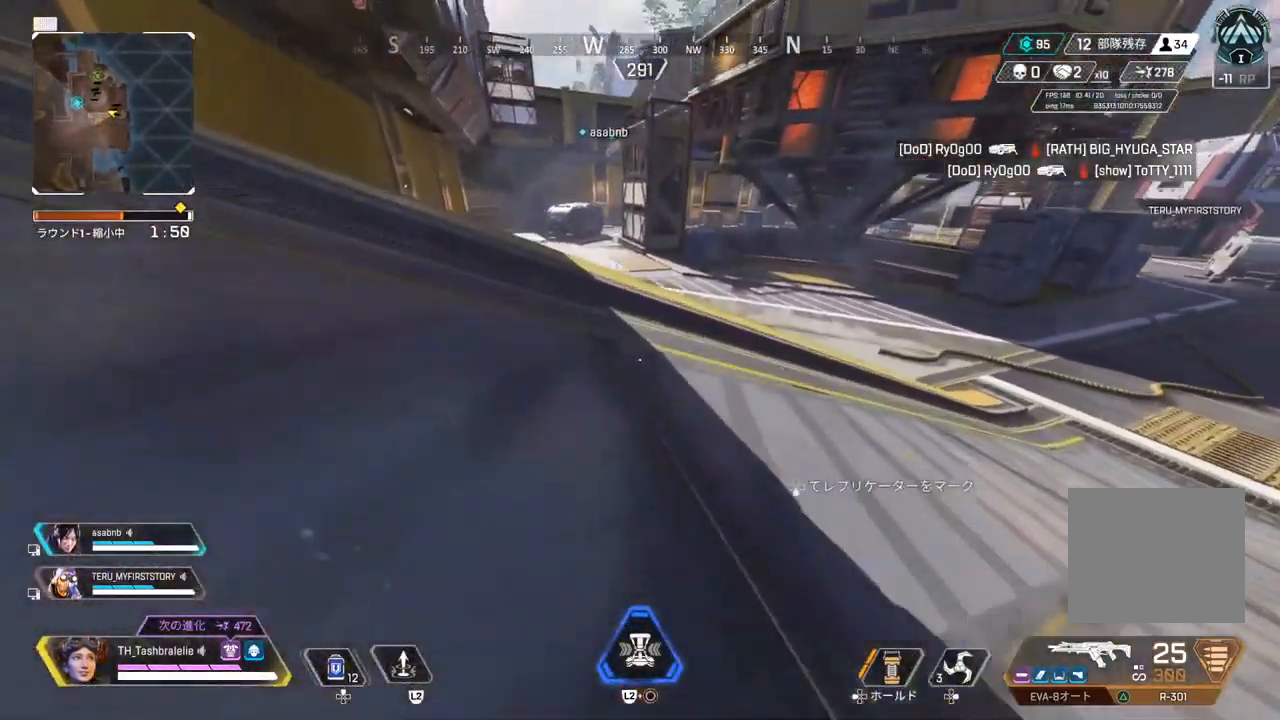
{"buttons": ["R2"], "left_stick": "left", "right_stick": "center", "events": [[367, "L3", "down"], [367, "left_stick", "up-left"], [467, "L3", "up"], [467, "left_stick", "left"]]}
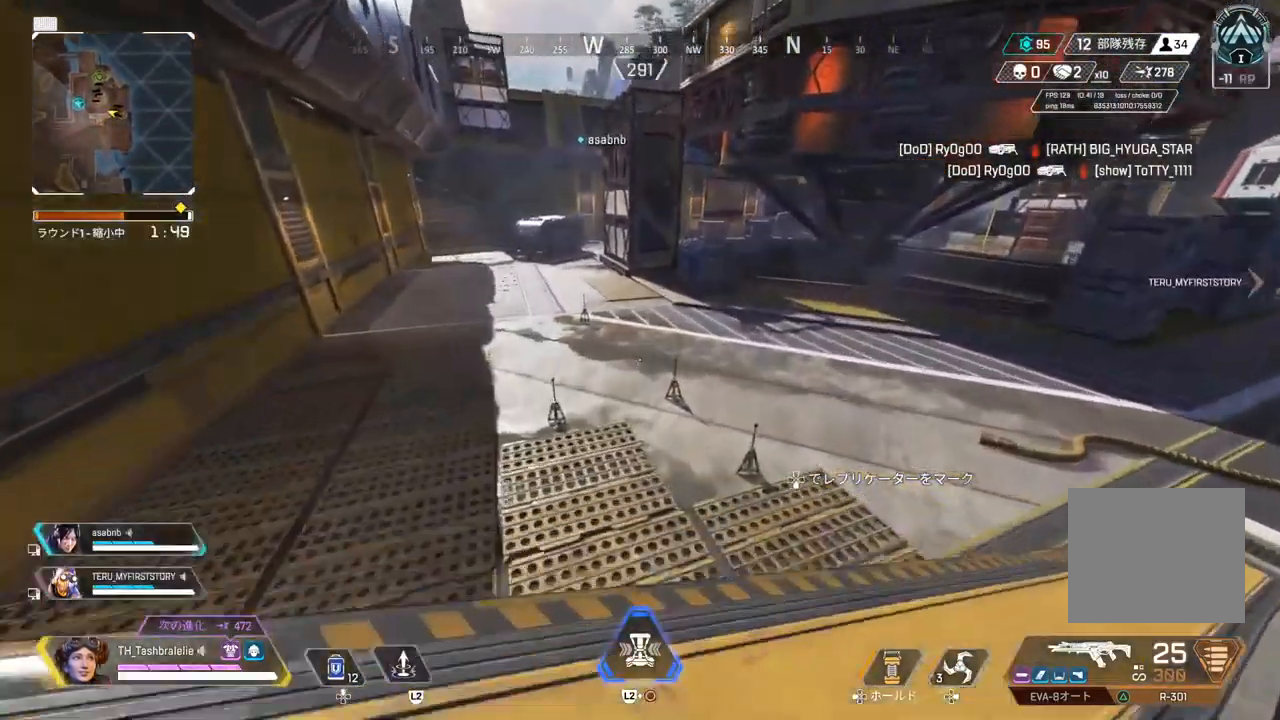
{"buttons": [], "left_stick": "up", "right_stick": "center", "events": [[200, "R2", "up"], [483, "left_stick", "up"]]}
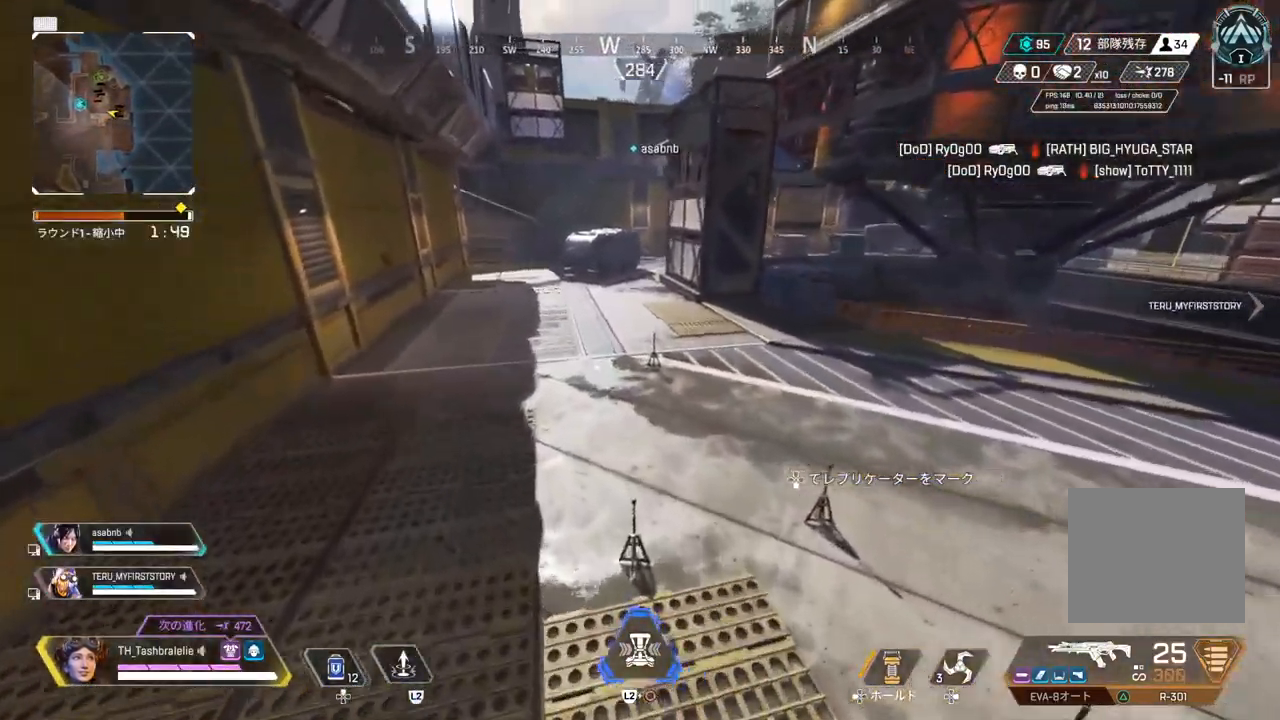
{"buttons": [], "left_stick": "up", "right_stick": "center", "events": []}
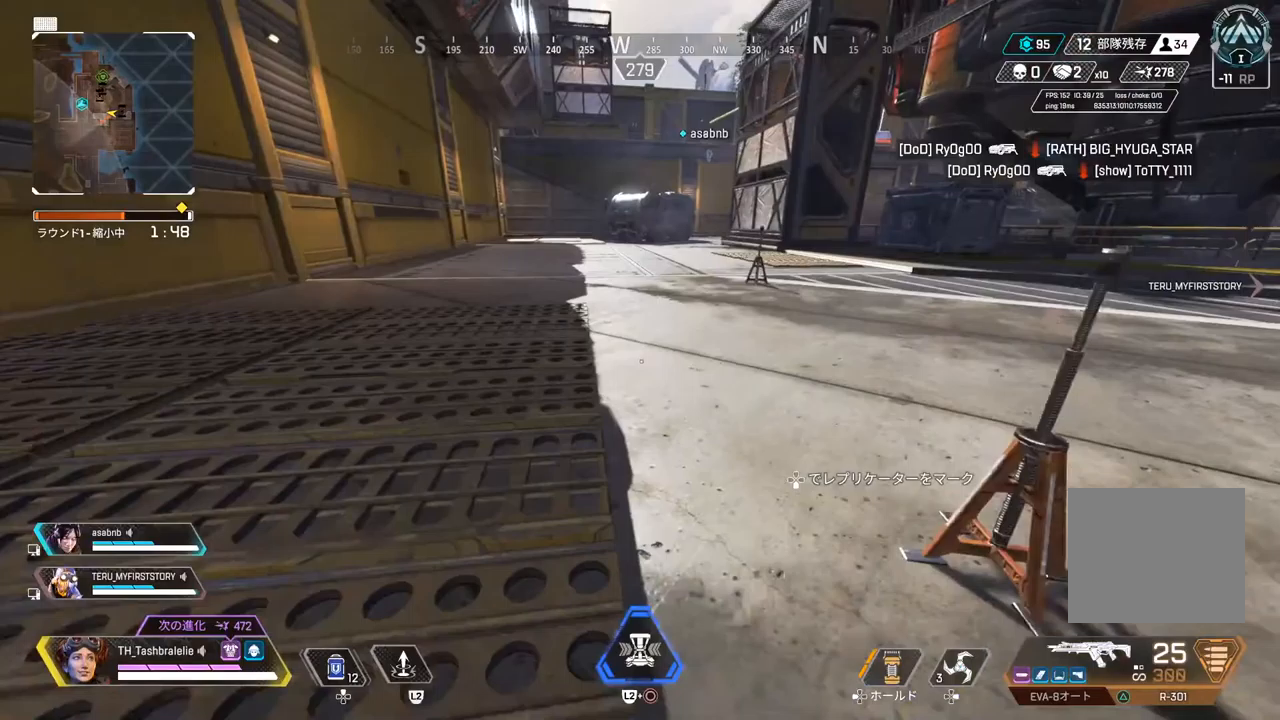
{"buttons": ["DPAD_UP"], "left_stick": "up", "right_stick": "center", "events": [[83, "DPAD_UP", "down"]]}
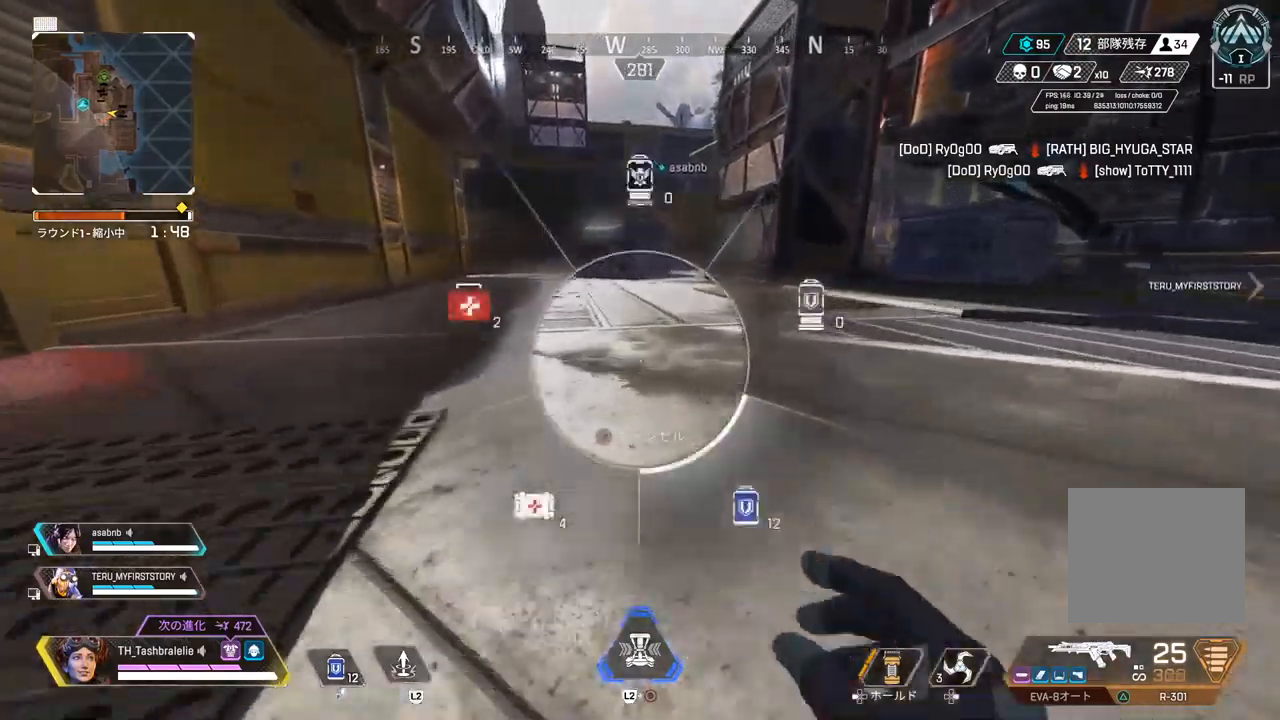
{"buttons": [], "left_stick": "up", "right_stick": "center", "events": [[167, "DPAD_UP", "up"]]}
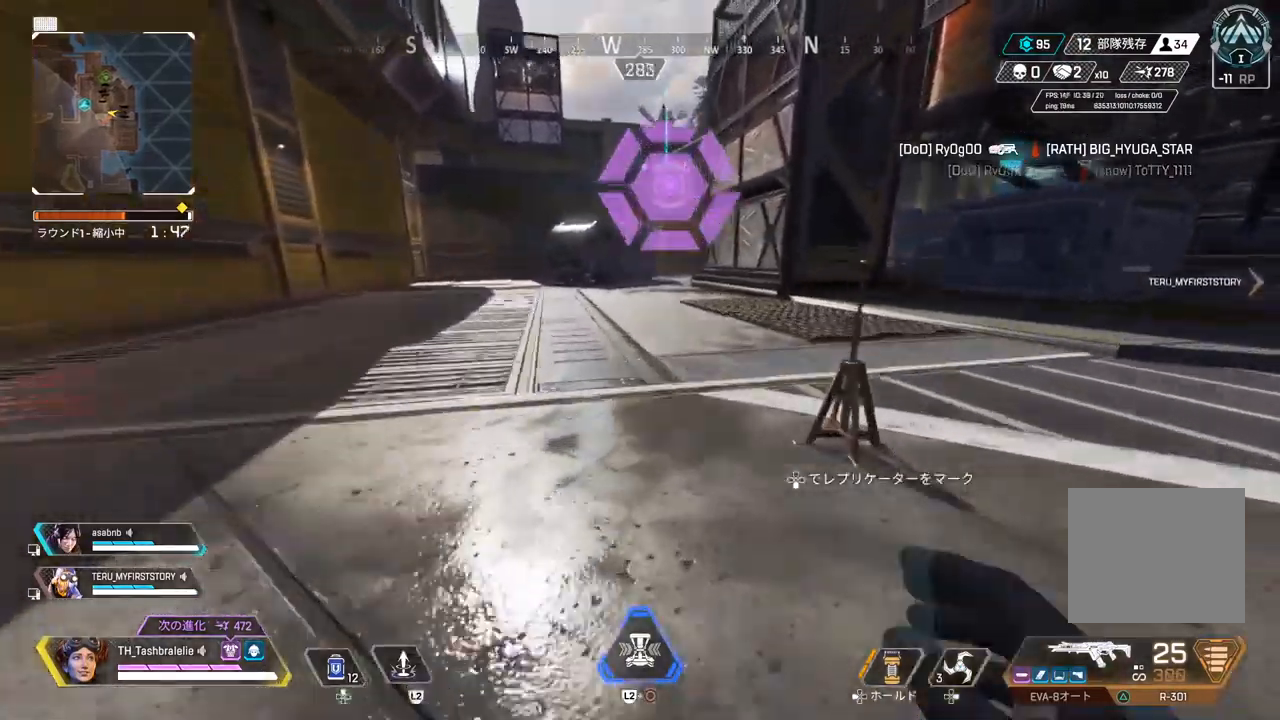
{"buttons": ["R2", "L3"], "left_stick": "up-right", "right_stick": "center", "events": [[167, "R2", "down"], [450, "L3", "down"], [450, "left_stick", "up-right"]]}
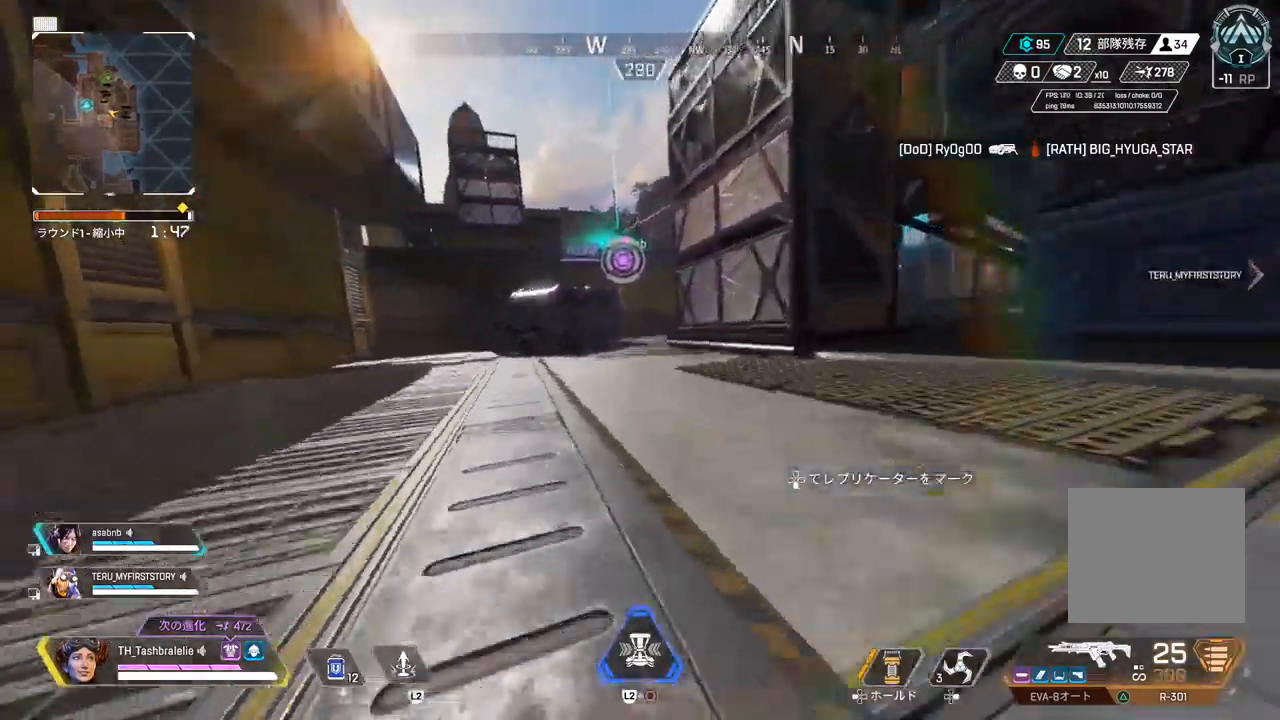
{"buttons": [], "left_stick": "up", "right_stick": "center", "events": [[33, "L3", "up"], [150, "R2", "up"], [183, "left_stick", "center"], [367, "left_stick", "up"]]}
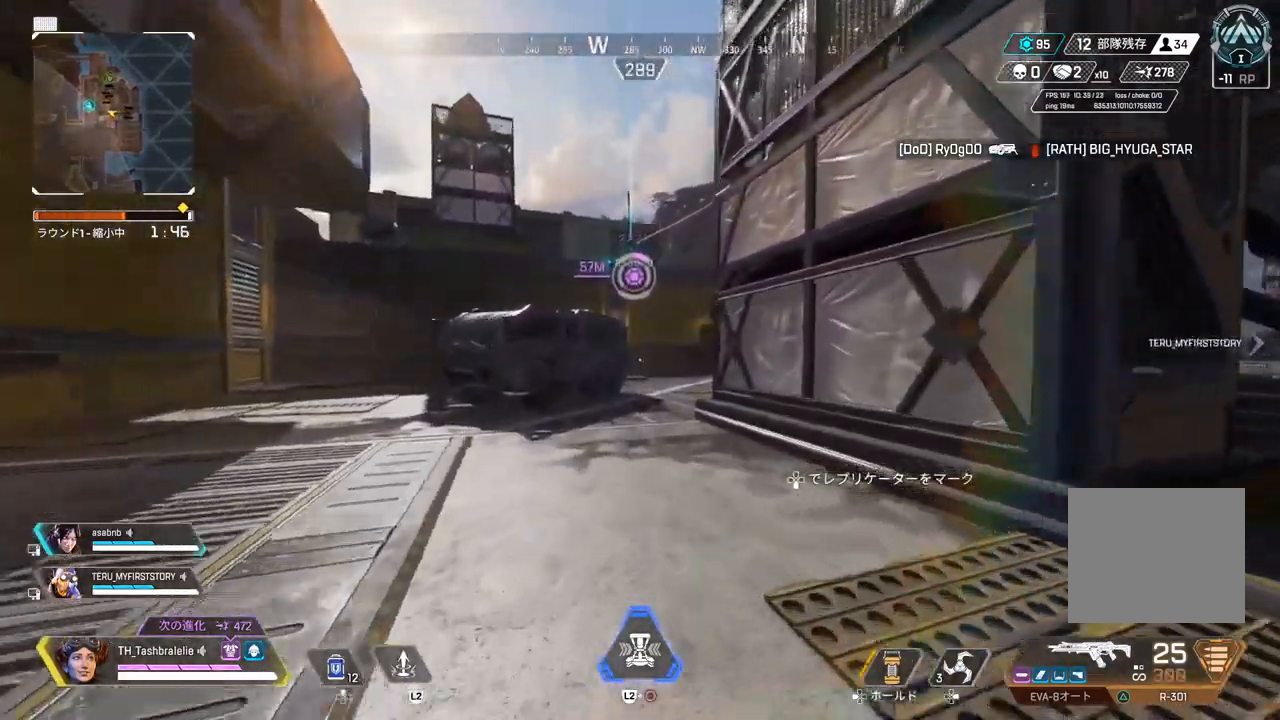
{"buttons": [], "left_stick": "up", "right_stick": "center", "events": []}
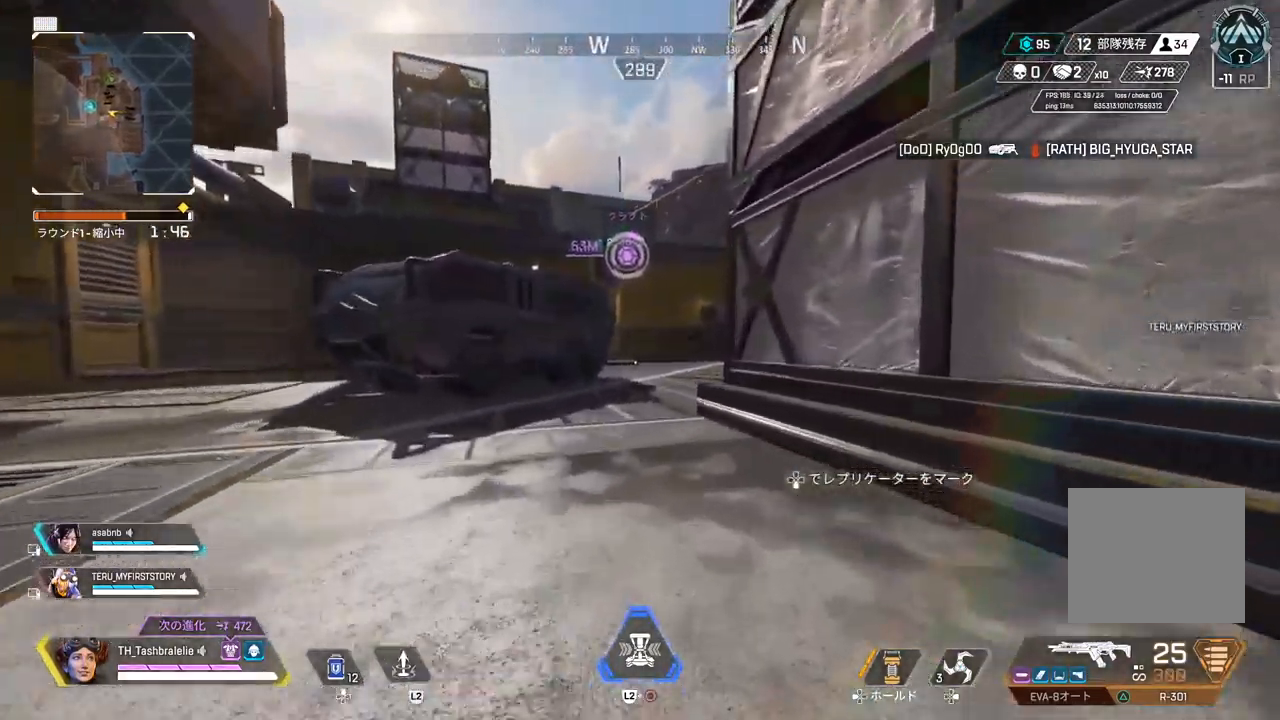
{"buttons": [], "left_stick": "up", "right_stick": "center", "events": []}
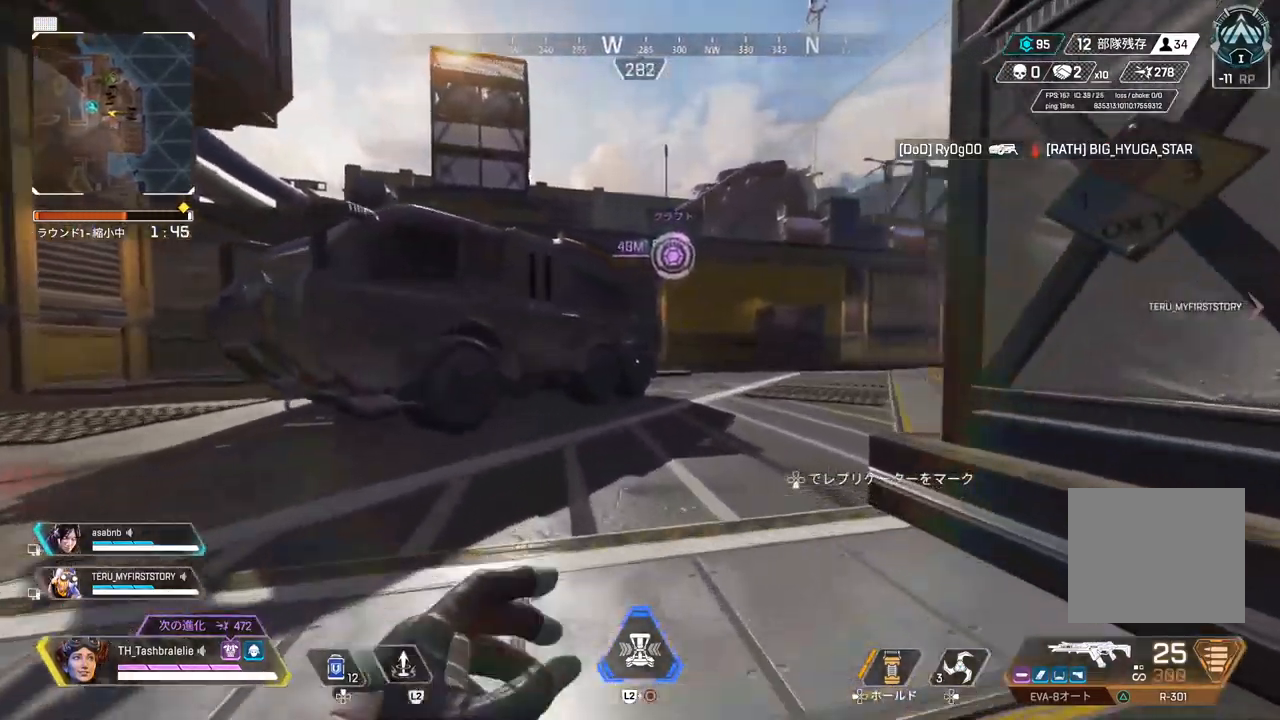
{"buttons": ["R2"], "left_stick": "up", "right_stick": "center", "events": [[417, "R2", "down"]]}
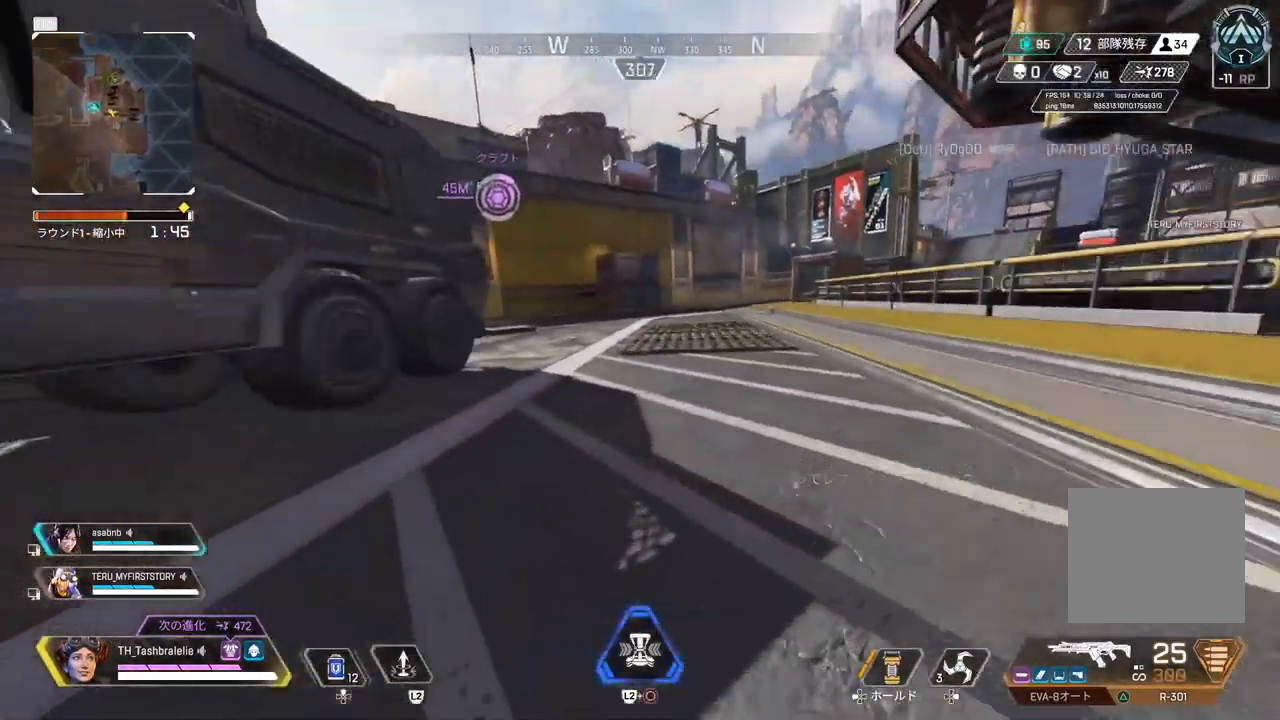
{"buttons": ["R2"], "left_stick": "right", "right_stick": "center", "events": [[183, "L3", "down"], [267, "left_stick", "right"], [283, "L3", "up"]]}
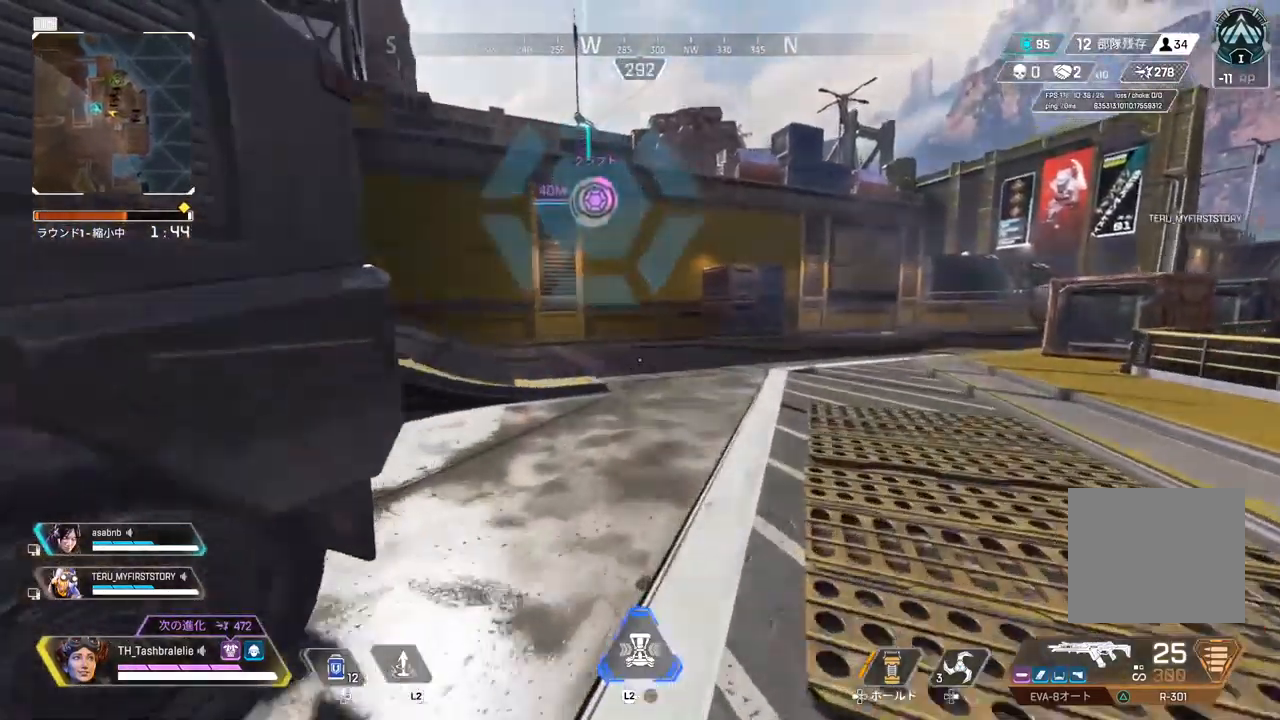
{"buttons": [], "left_stick": "up", "right_stick": "center", "events": [[17, "R2", "up"], [83, "left_stick", "up"]]}
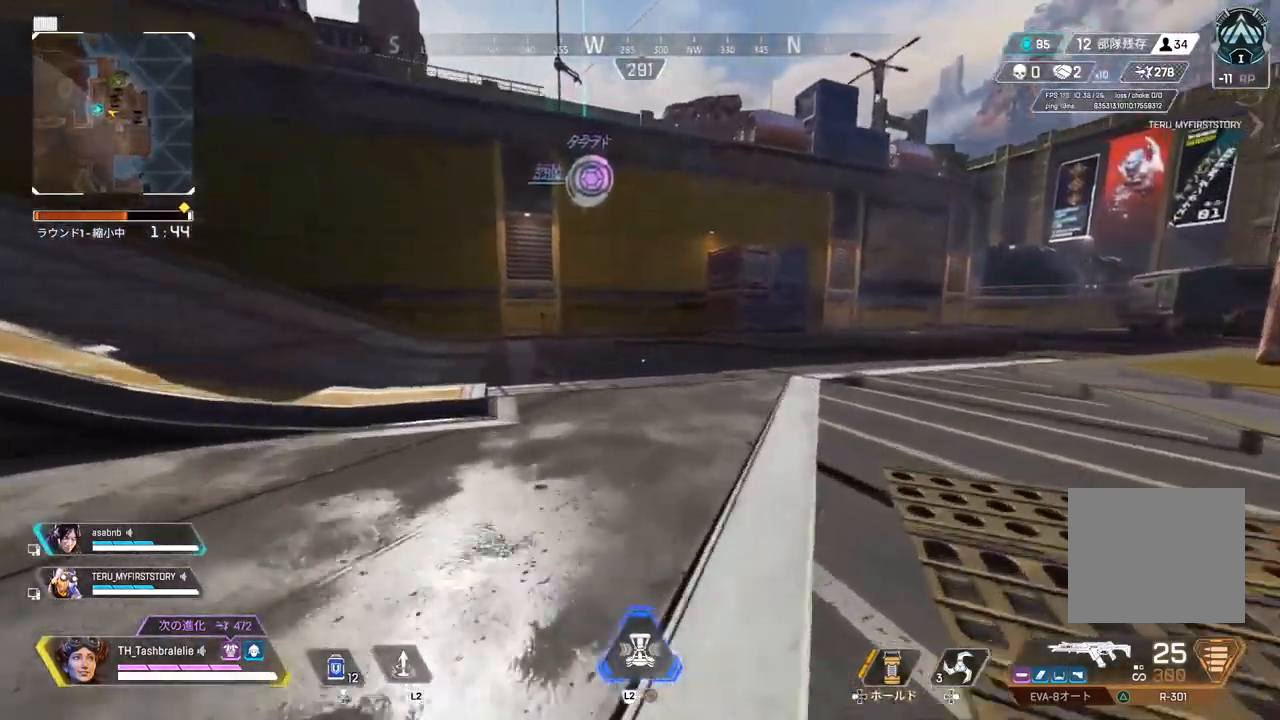
{"buttons": [], "left_stick": "up", "right_stick": "center", "events": []}
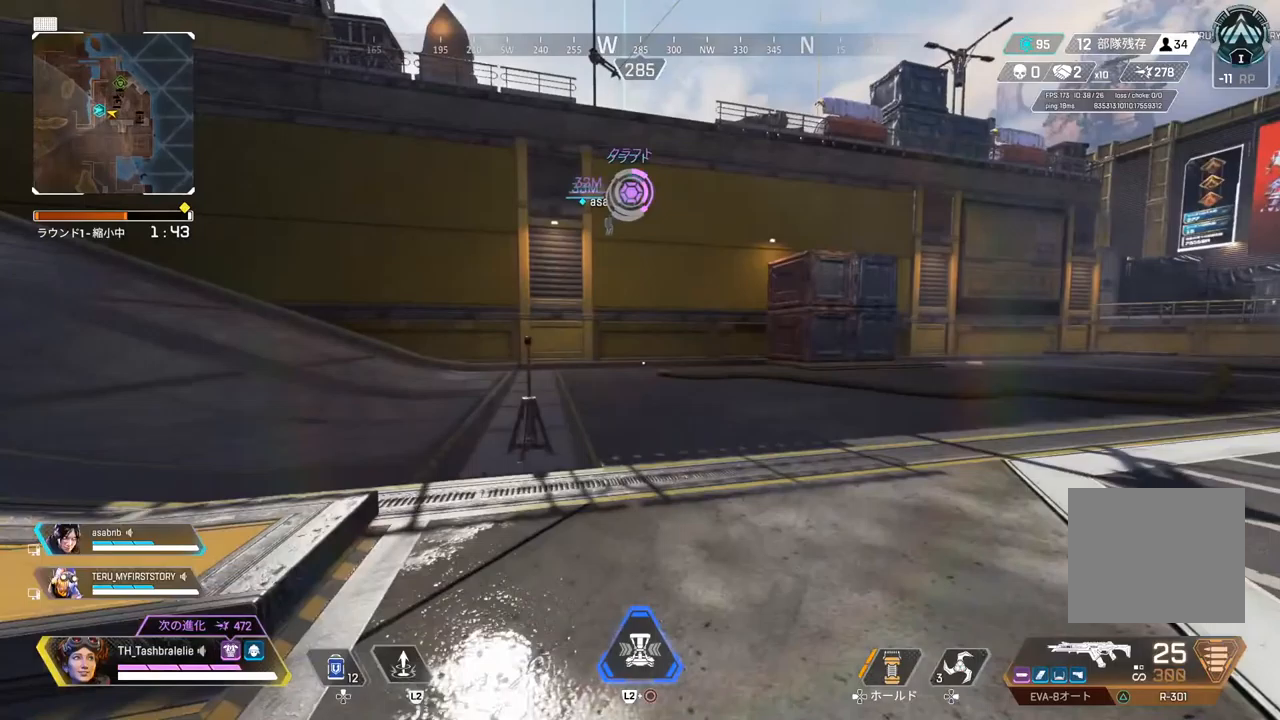
{"buttons": ["L2"], "left_stick": "up", "right_stick": "center", "events": [[483, "L2", "down"]]}
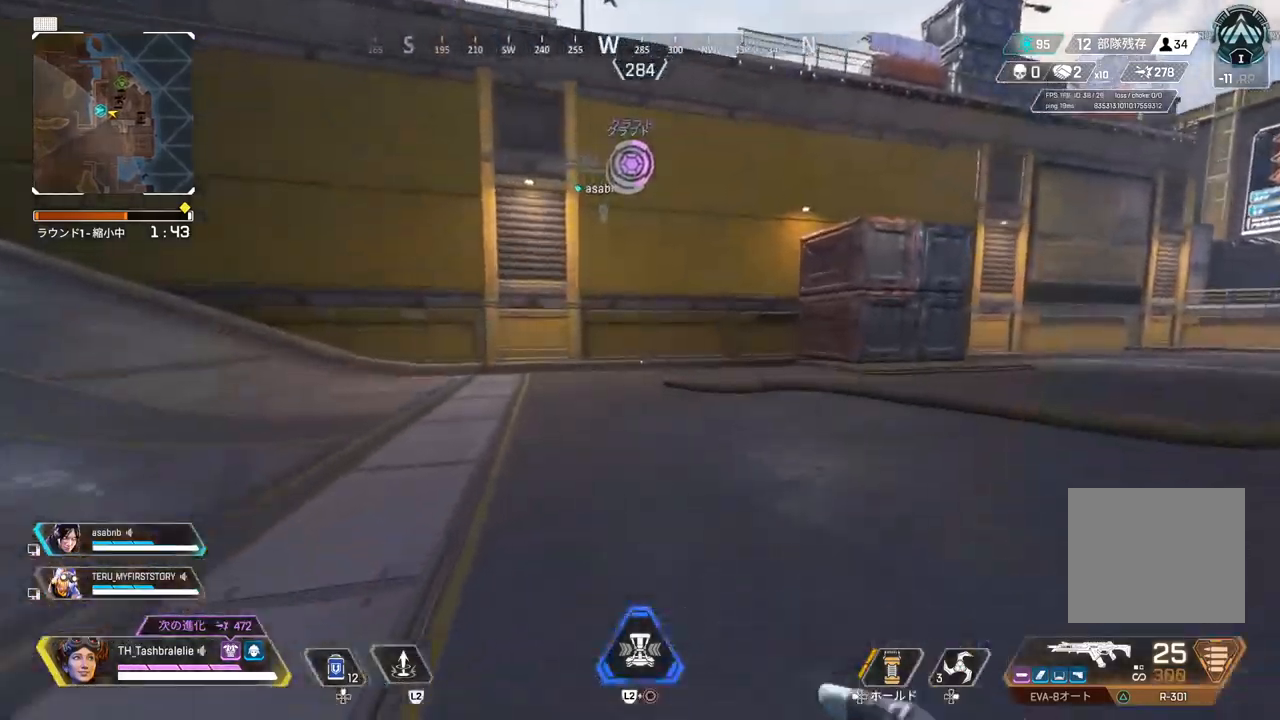
{"buttons": ["R2"], "left_stick": "up", "right_stick": "center", "events": [[150, "L2", "up"], [333, "R2", "down"]]}
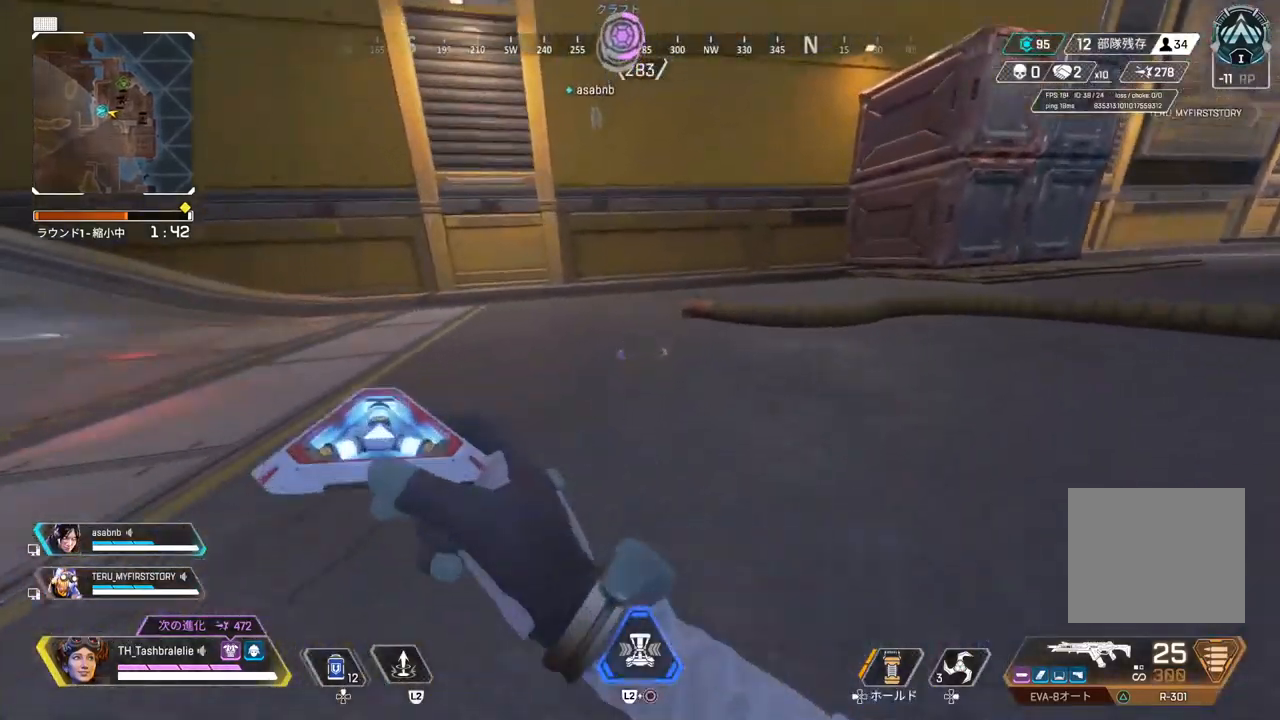
{"buttons": ["R2"], "left_stick": "center", "right_stick": "center", "events": [[367, "right_stick", "up"], [483, "left_stick", "center"], [483, "right_stick", "center"]]}
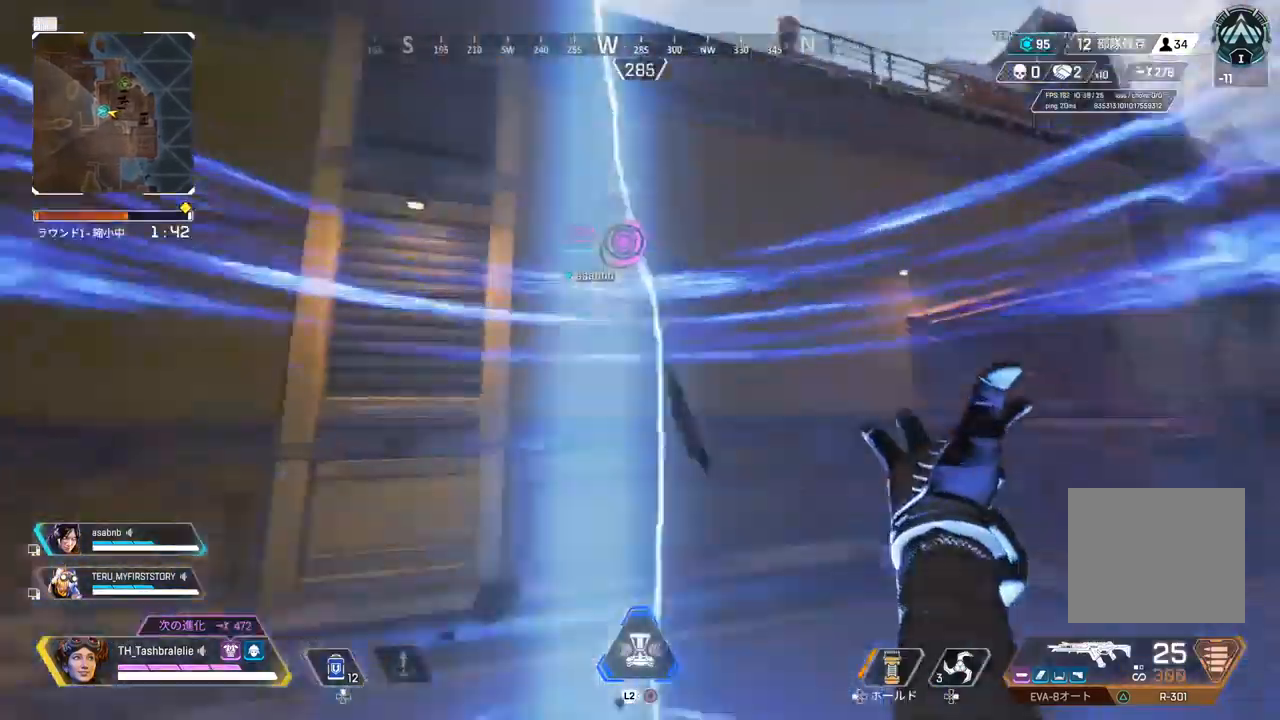
{"buttons": [], "left_stick": "center", "right_stick": "center", "events": [[17, "R2", "up"]]}
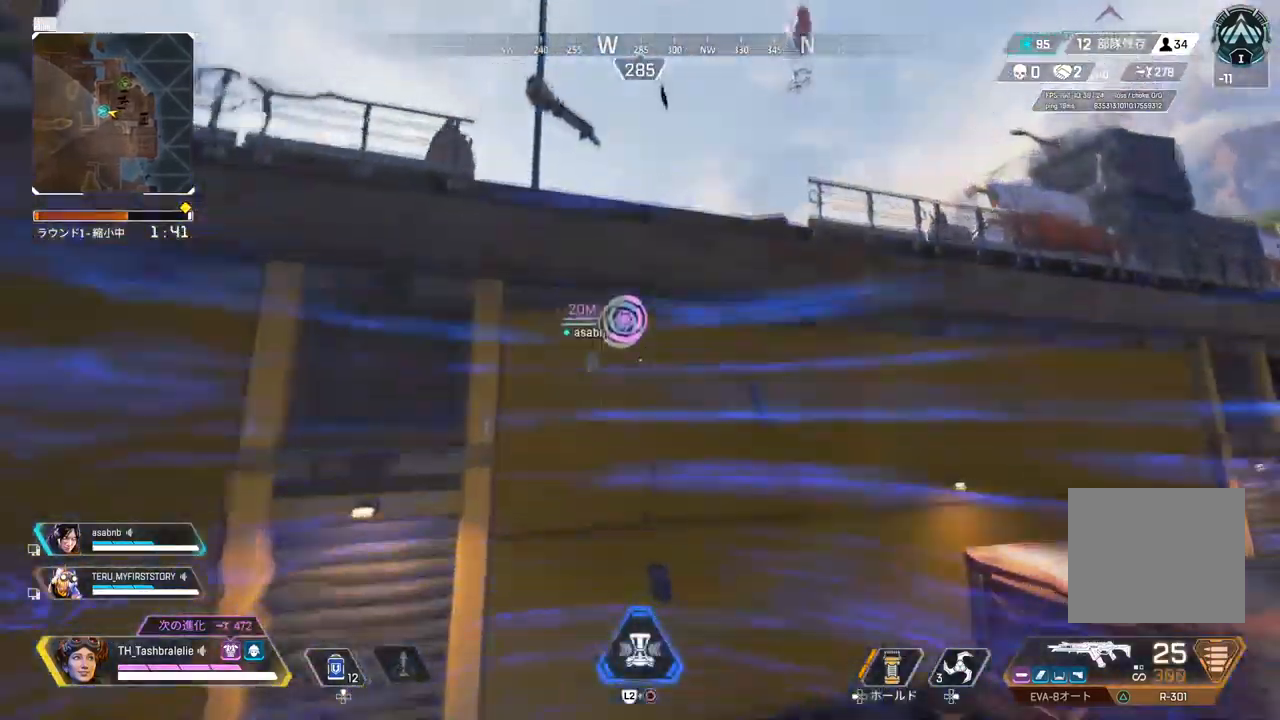
{"buttons": [], "left_stick": "up", "right_stick": "center", "events": [[150, "left_stick", "up"]]}
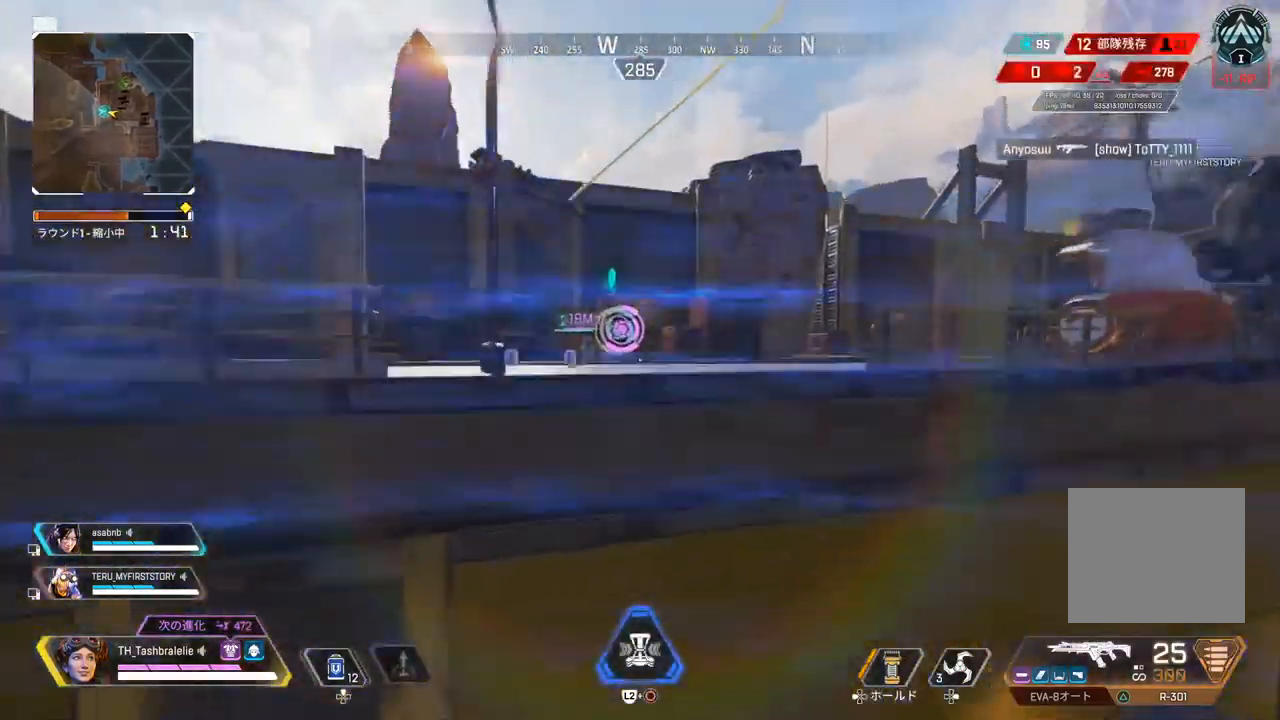
{"buttons": [], "left_stick": "up", "right_stick": "center", "events": []}
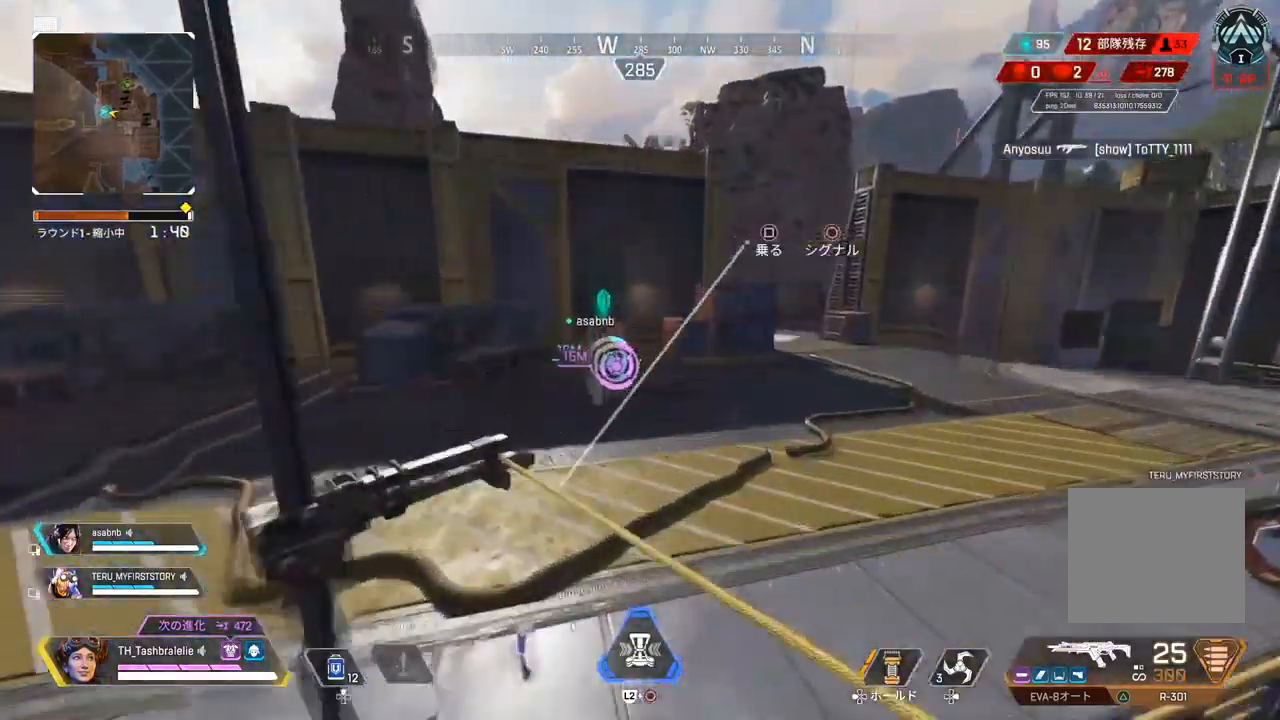
{"buttons": [], "left_stick": "center", "right_stick": "center", "events": [[317, "left_stick", "center"]]}
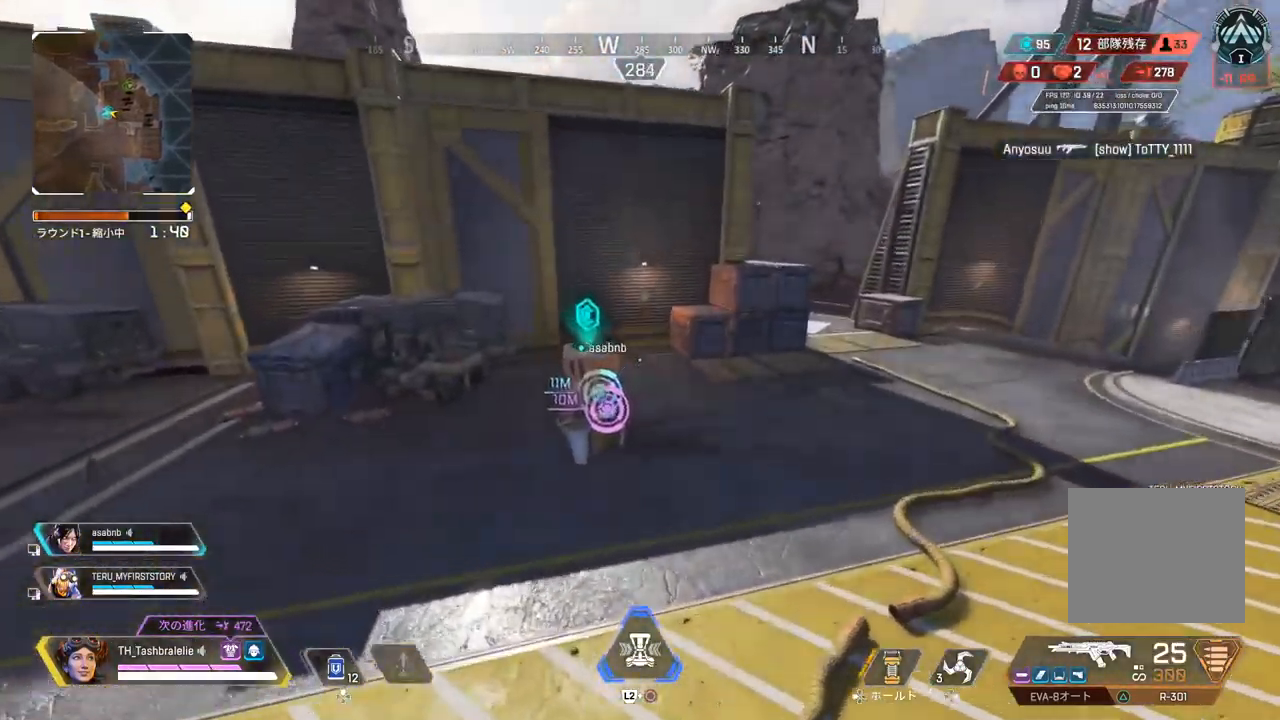
{"buttons": [], "left_stick": "center", "right_stick": "center", "events": [[100, "START", "down"], [200, "START", "up"]]}
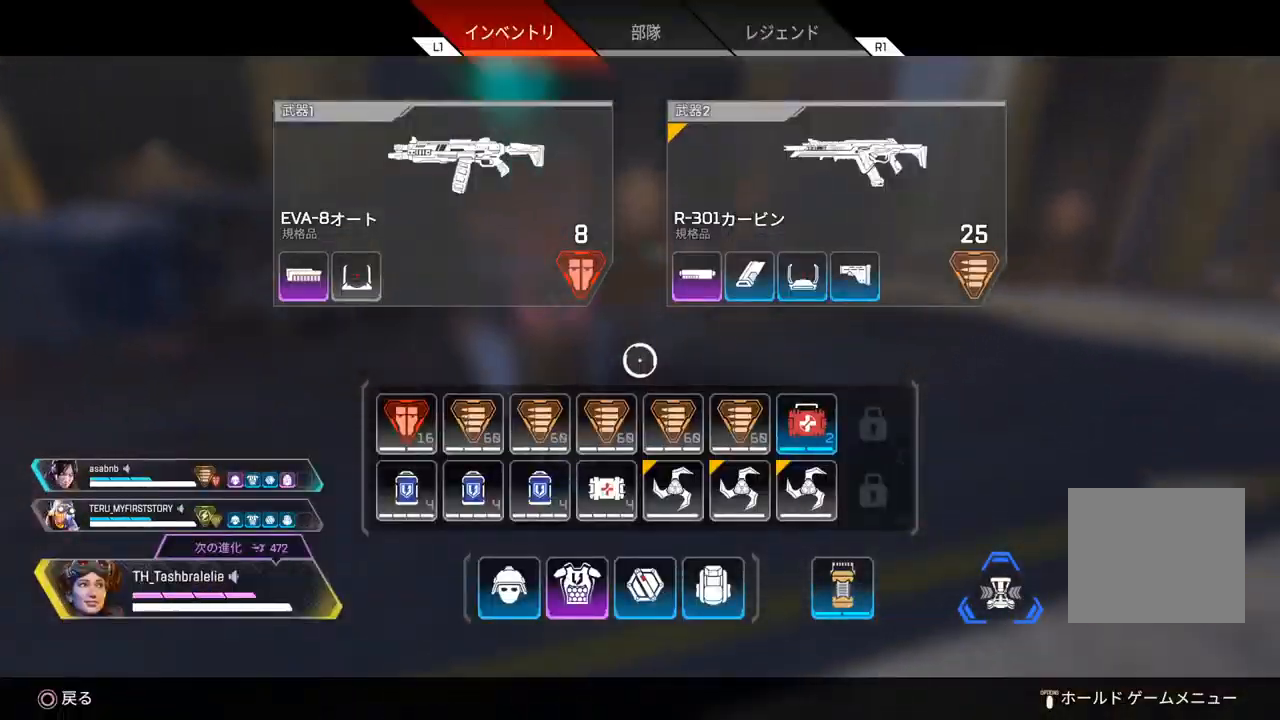
{"buttons": [], "left_stick": "up-right", "right_stick": "center", "events": [[133, "left_stick", "down"], [233, "left_stick", "center"], [483, "left_stick", "up-right"]]}
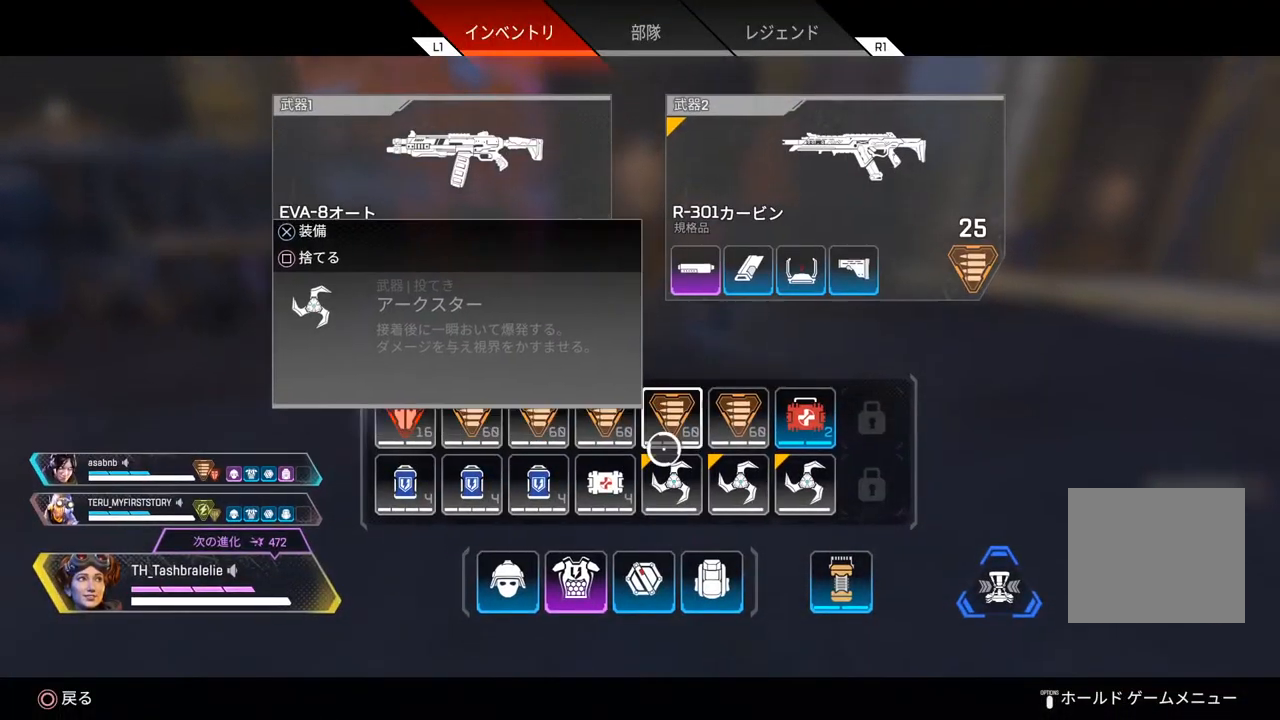
{"buttons": [], "left_stick": "center", "right_stick": "center", "events": [[100, "left_stick", "center"], [400, "SQUARE", "down"], [467, "SQUARE", "up"]]}
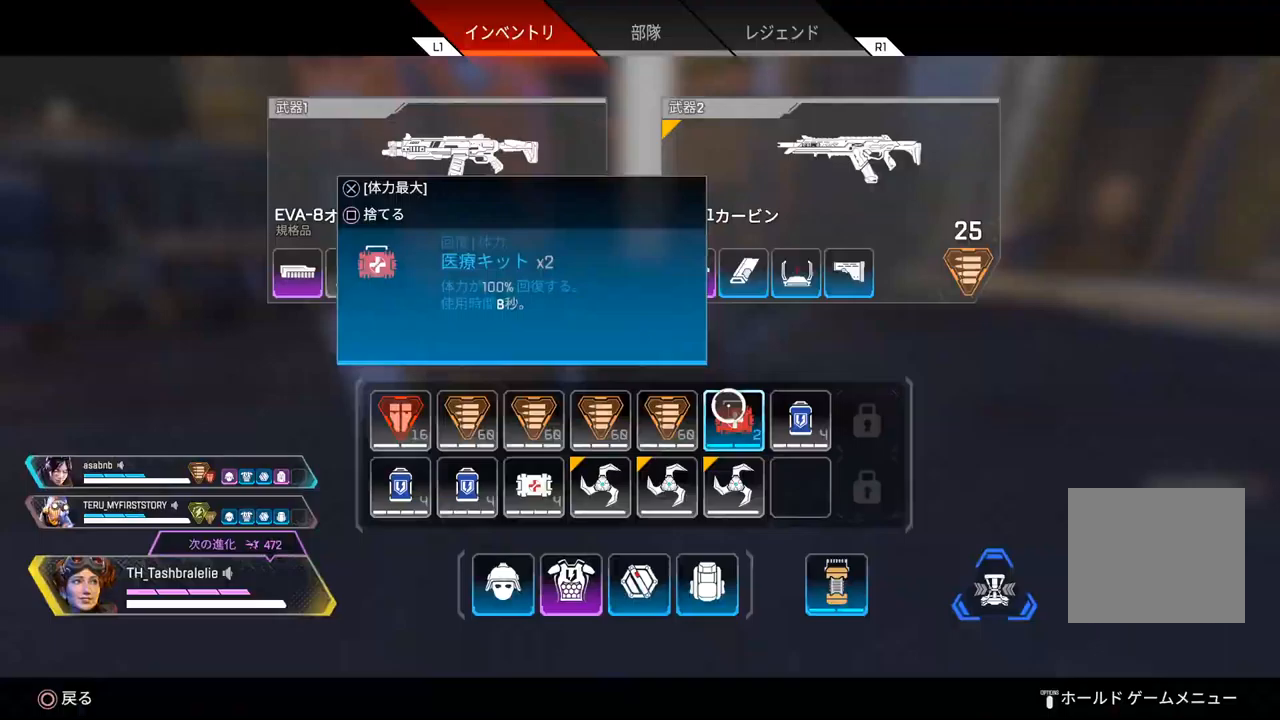
{"buttons": [], "left_stick": "left", "right_stick": "center", "events": [[50, "CIRCLE", "down"], [50, "left_stick", "left"], [117, "CIRCLE", "up"], [150, "left_stick", "up-left"], [300, "SQUARE", "down"], [317, "left_stick", "up"], [483, "left_stick", "left"], [500, "SQUARE", "up"]]}
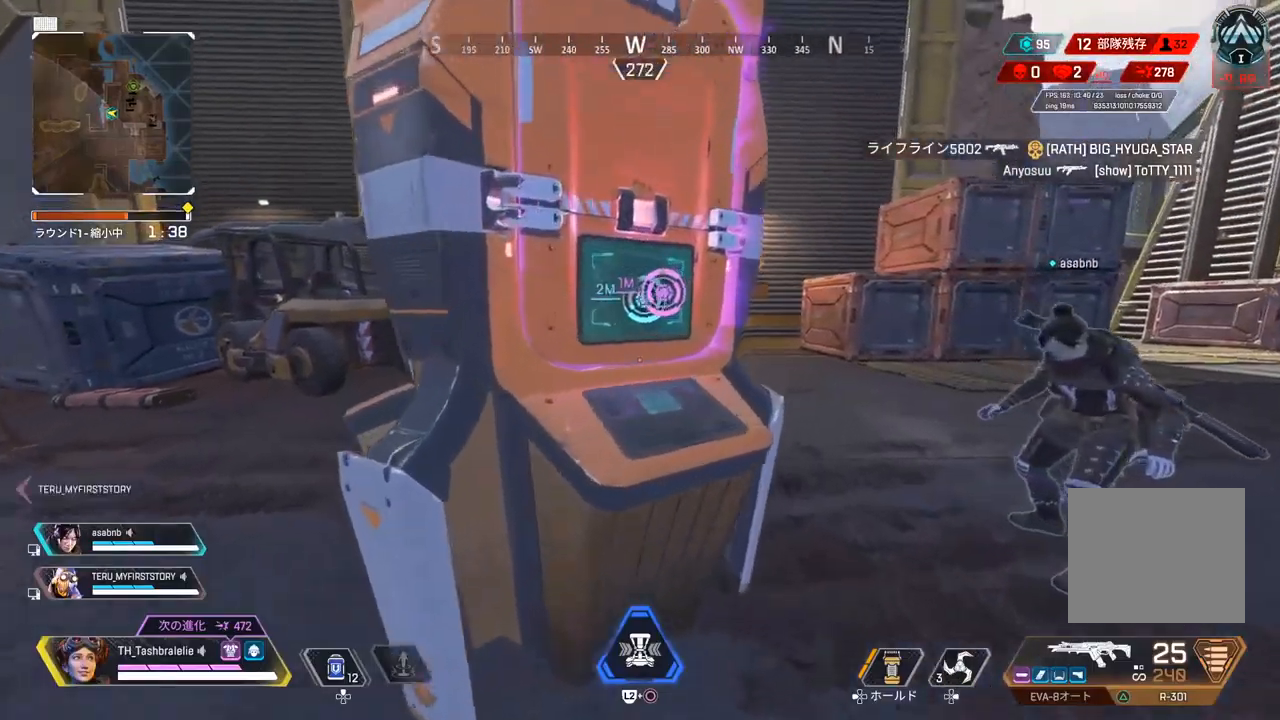
{"buttons": ["SQUARE"], "left_stick": "up-left", "right_stick": "center", "events": [[217, "SQUARE", "down"], [217, "left_stick", "up-left"]]}
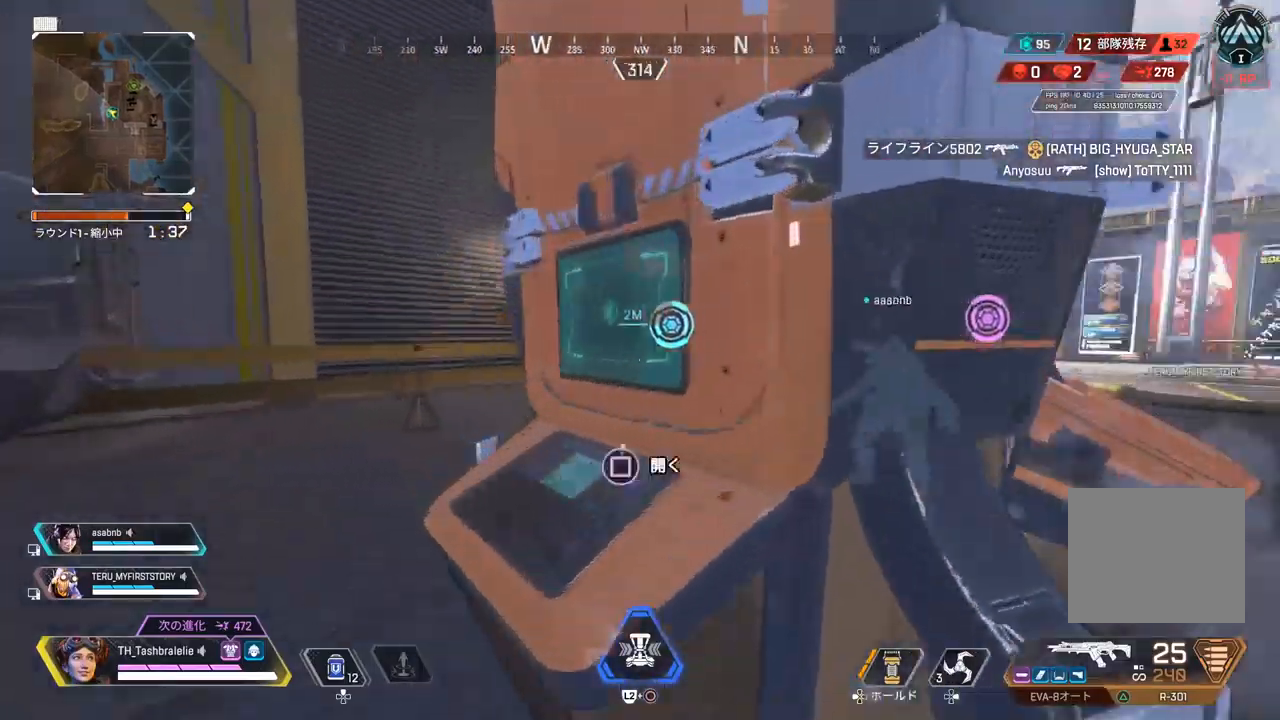
{"buttons": [], "left_stick": "down-left", "right_stick": "center", "events": [[117, "left_stick", "center"], [350, "SQUARE", "up"], [467, "left_stick", "down-left"]]}
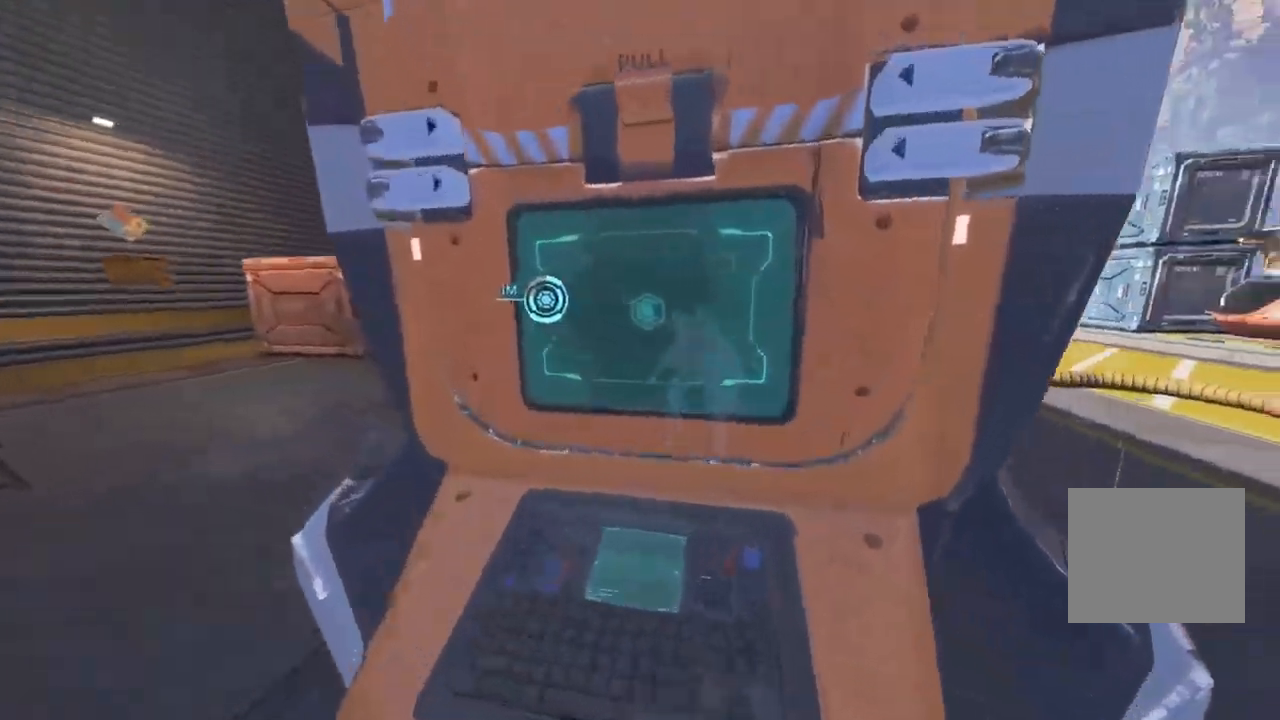
{"buttons": [], "left_stick": "down-left", "right_stick": "center", "events": []}
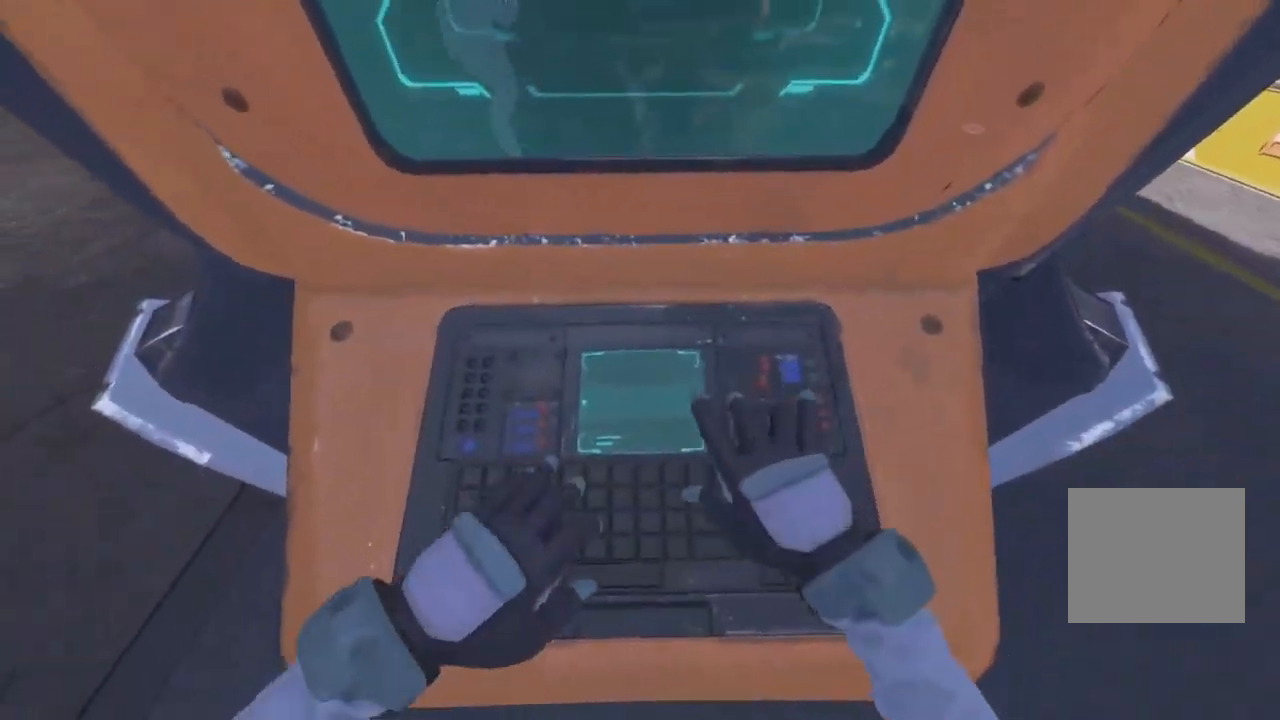
{"buttons": [], "left_stick": "down-left", "right_stick": "center", "events": [[33, "left_stick", "center"], [283, "left_stick", "down-left"]]}